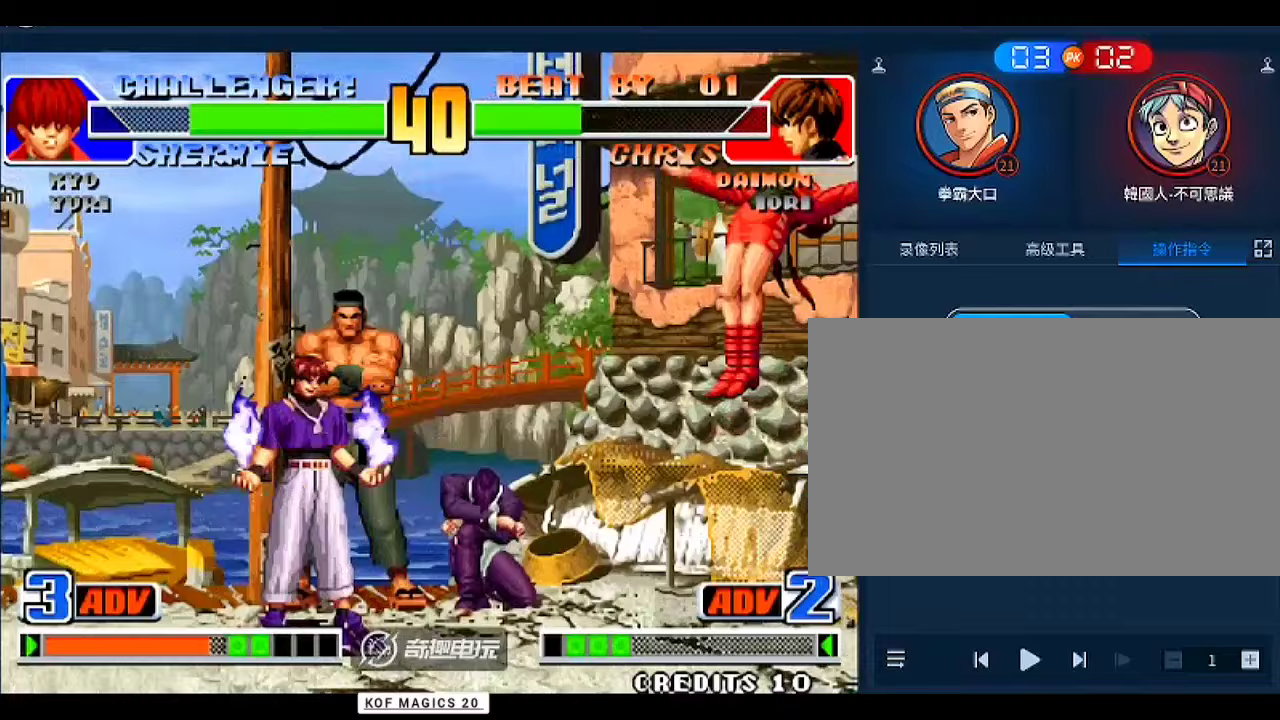
Gameplay with a controller (arcade stick); each line is a JSON object with the inputs held at the frame after it. "events" lists button and stick changes between this image and that frame as [ms after this image, input, new state], when the widget could be followed in between. Not read: L3 R3.
{"buttons": [], "left_stick": "right", "events": [[233, "left_stick", "down-right"], [467, "left_stick", "right"]]}
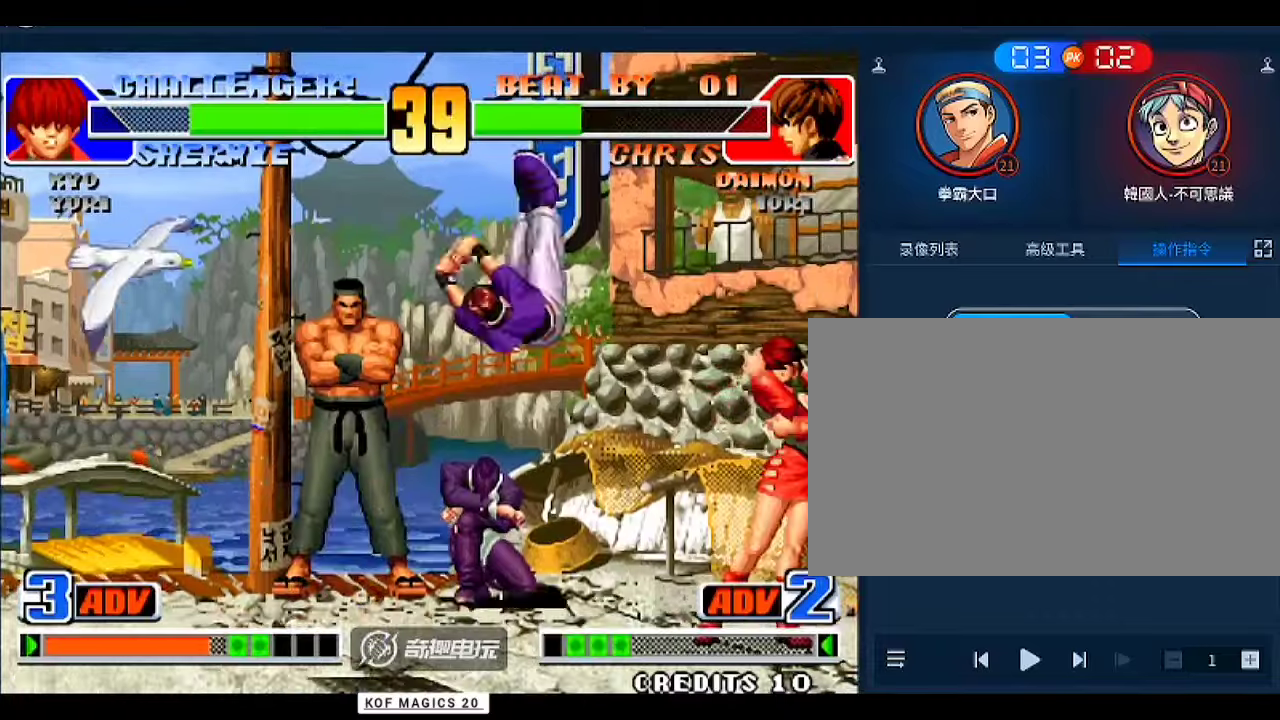
{"buttons": [], "left_stick": "down-right", "events": [[233, "left_stick", "down-right"]]}
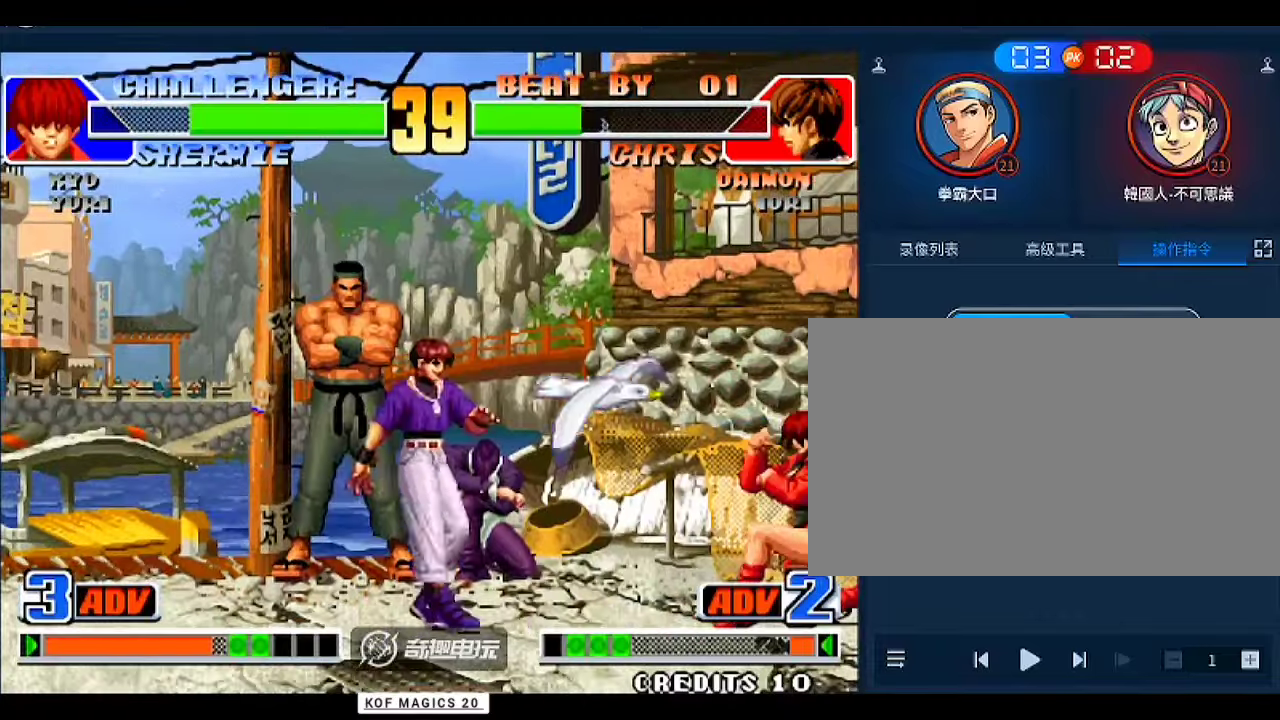
{"buttons": [], "left_stick": "left", "events": [[333, "left_stick", "left"]]}
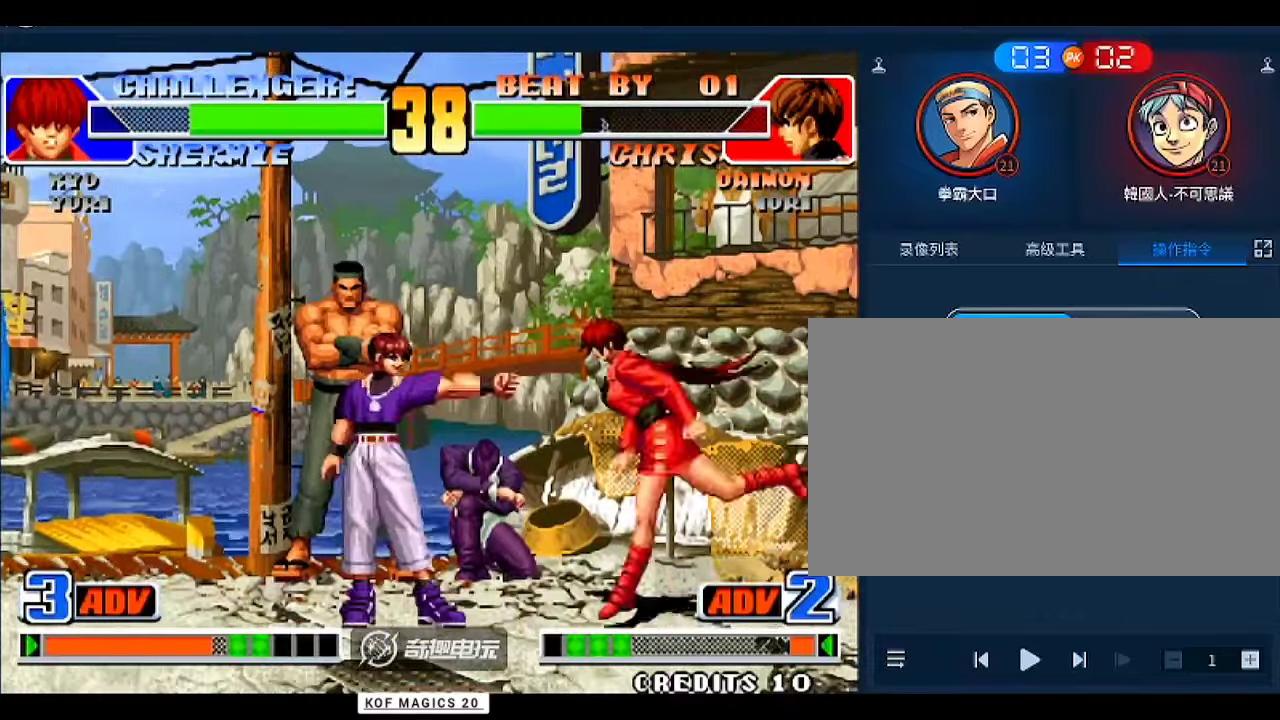
{"buttons": [], "left_stick": "center", "events": [[133, "left_stick", "down-right"], [367, "left_stick", "center"]]}
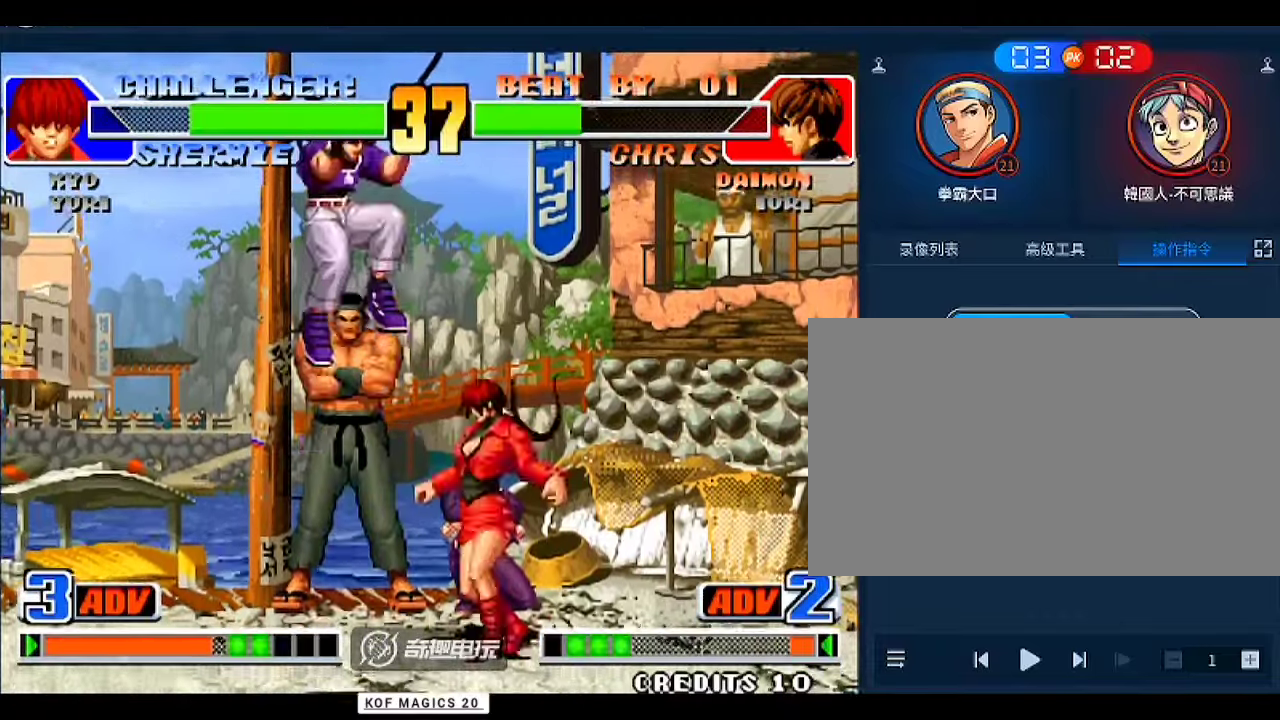
{"buttons": [], "left_stick": "center", "events": [[33, "C", "down"], [33, "D", "down"], [67, "D", "up"], [100, "C", "up"]]}
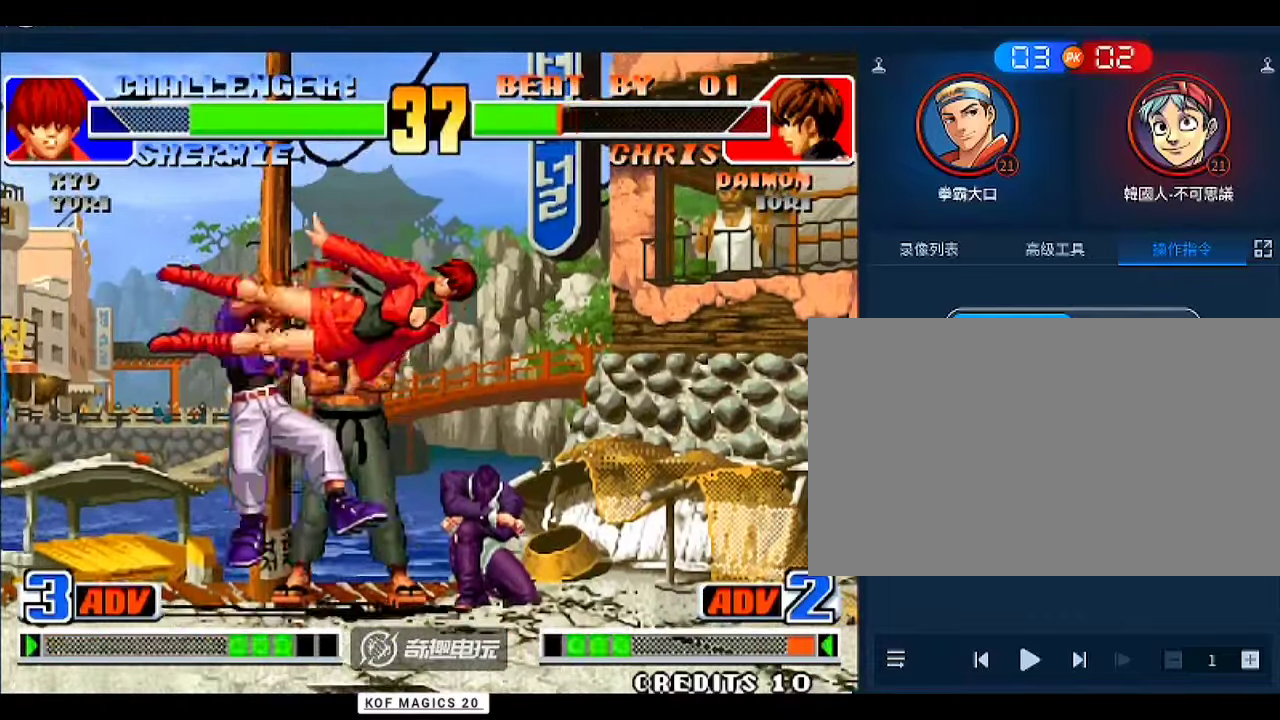
{"buttons": [], "left_stick": "left", "events": [[33, "left_stick", "left"]]}
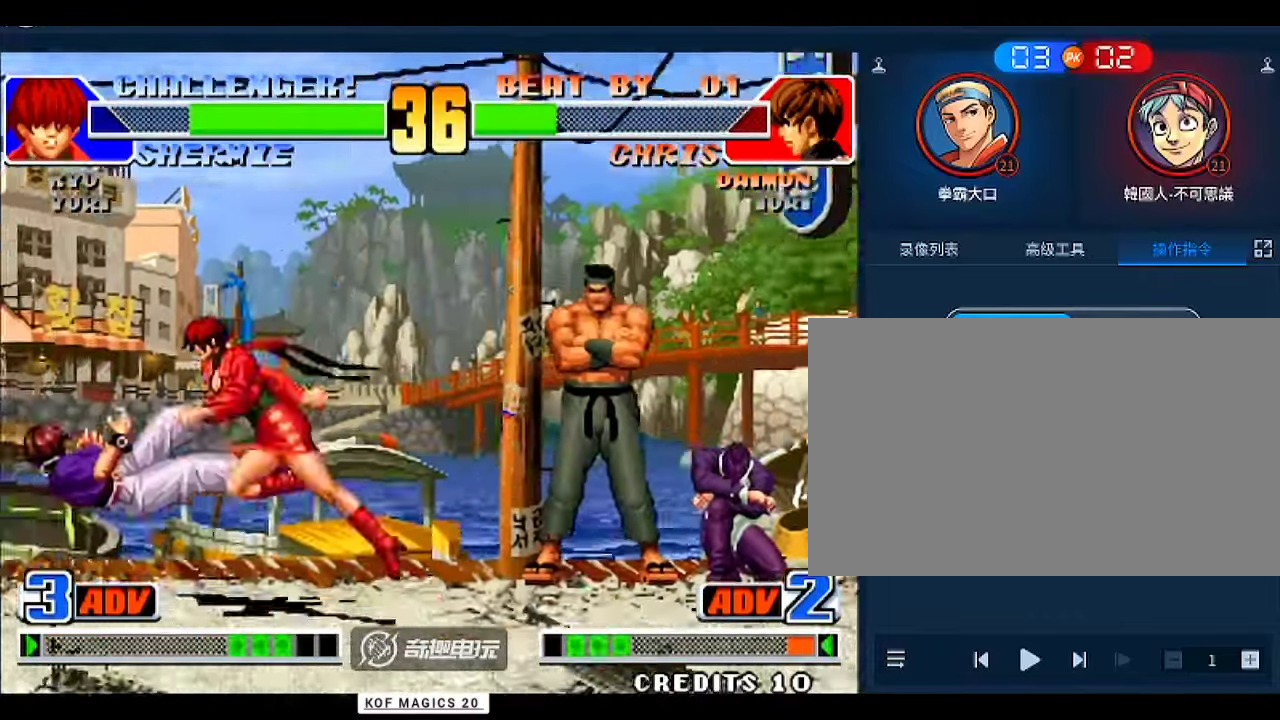
{"buttons": [], "left_stick": "center", "events": [[67, "left_stick", "center"], [167, "left_stick", "left"], [267, "C", "down"], [267, "left_stick", "down-left"], [367, "C", "up"], [433, "left_stick", "center"]]}
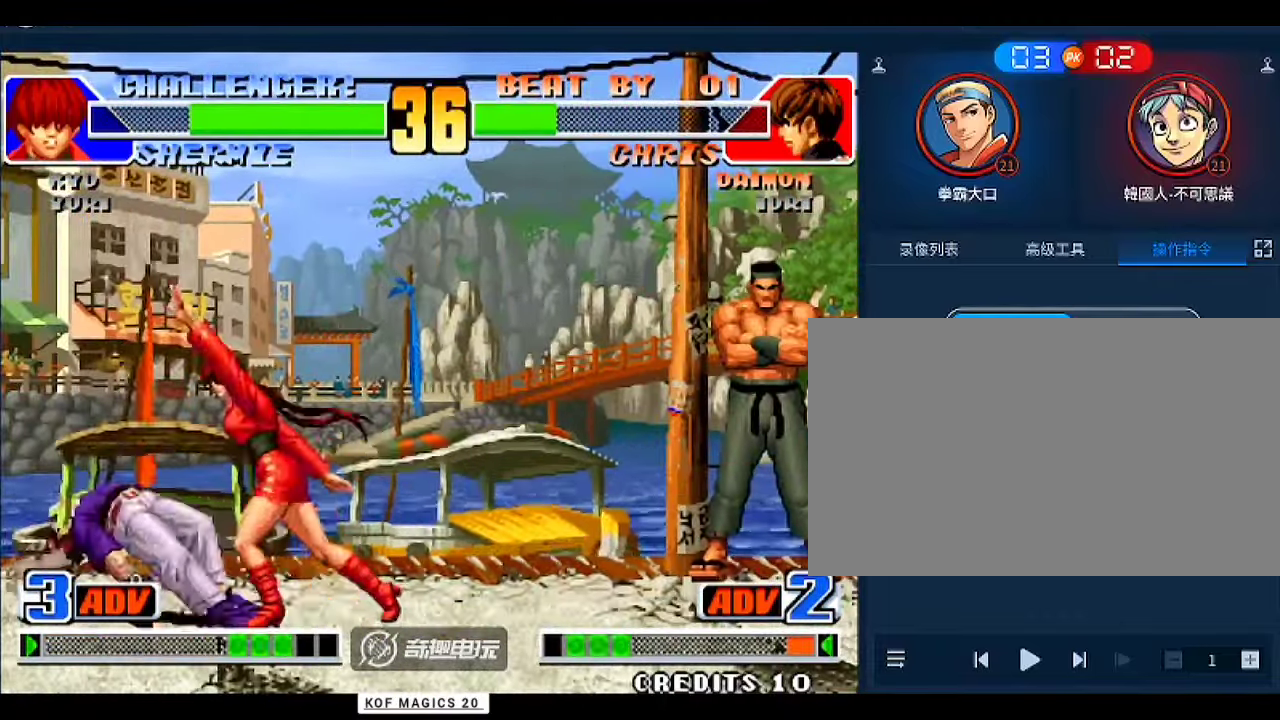
{"buttons": [], "left_stick": "center", "events": [[233, "left_stick", "left"], [333, "A", "down"], [367, "A", "up"], [367, "left_stick", "down-left"], [500, "left_stick", "center"]]}
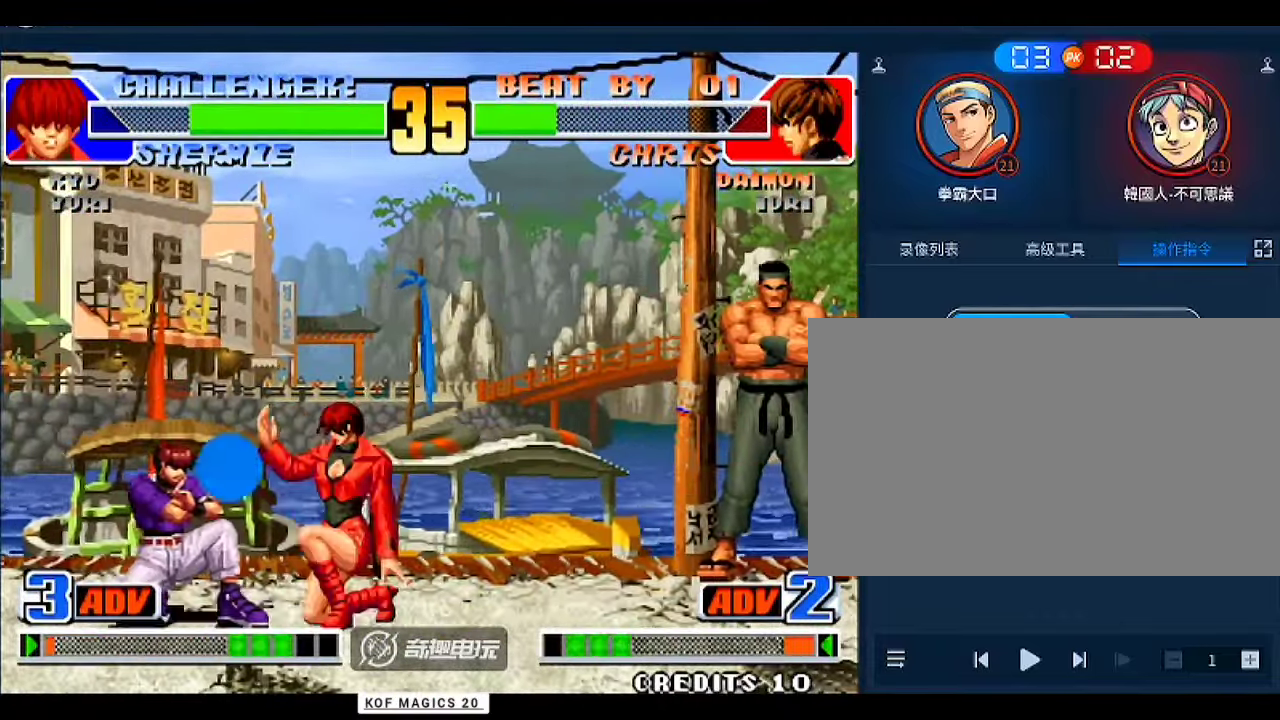
{"buttons": [], "left_stick": "center", "events": [[133, "left_stick", "down"], [267, "left_stick", "up-left"], [367, "left_stick", "center"]]}
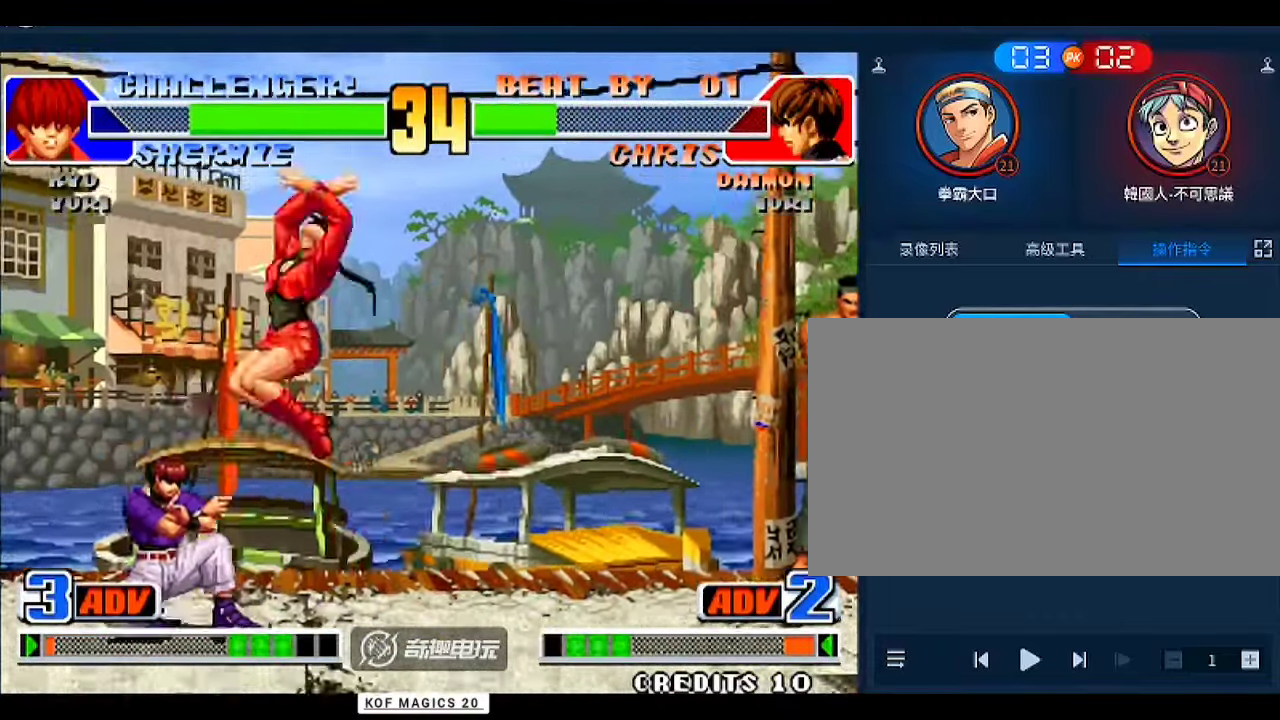
{"buttons": ["C"], "left_stick": "down-left", "events": [[67, "C", "down"], [133, "C", "up"], [333, "left_stick", "left"], [433, "left_stick", "down-left"], [467, "C", "down"]]}
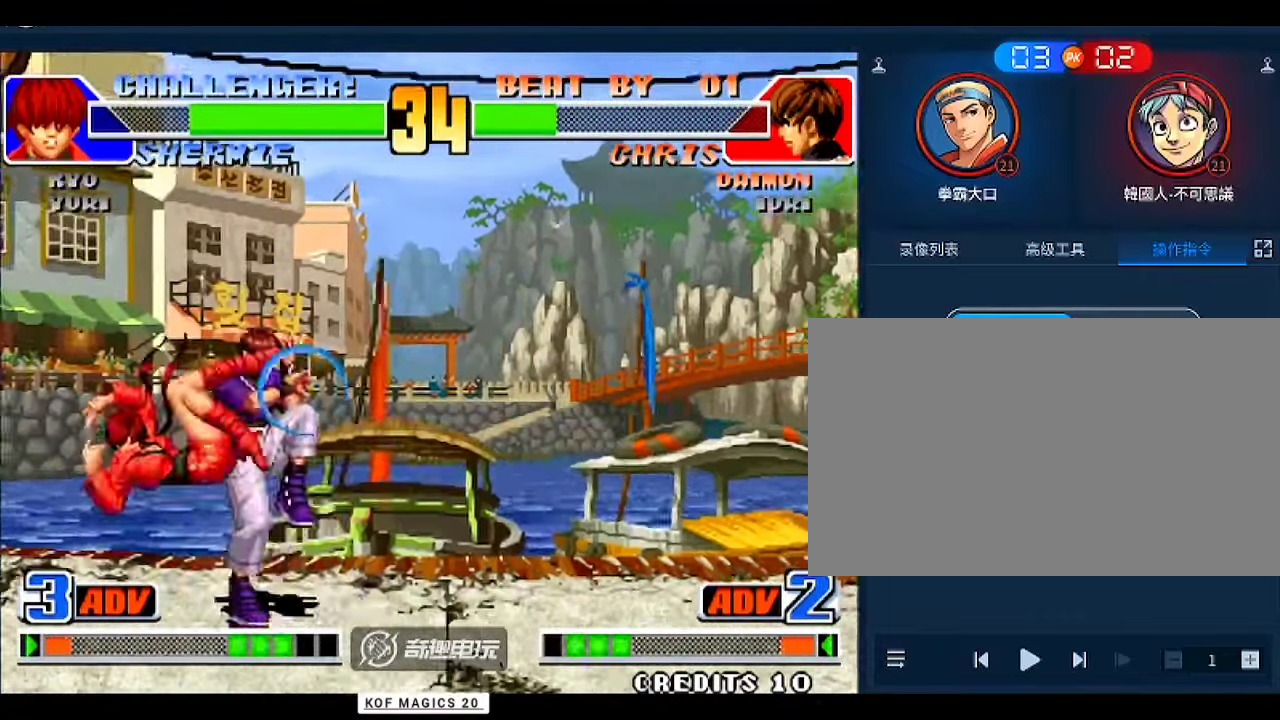
{"buttons": [], "left_stick": "center", "events": [[33, "C", "up"], [133, "left_stick", "center"]]}
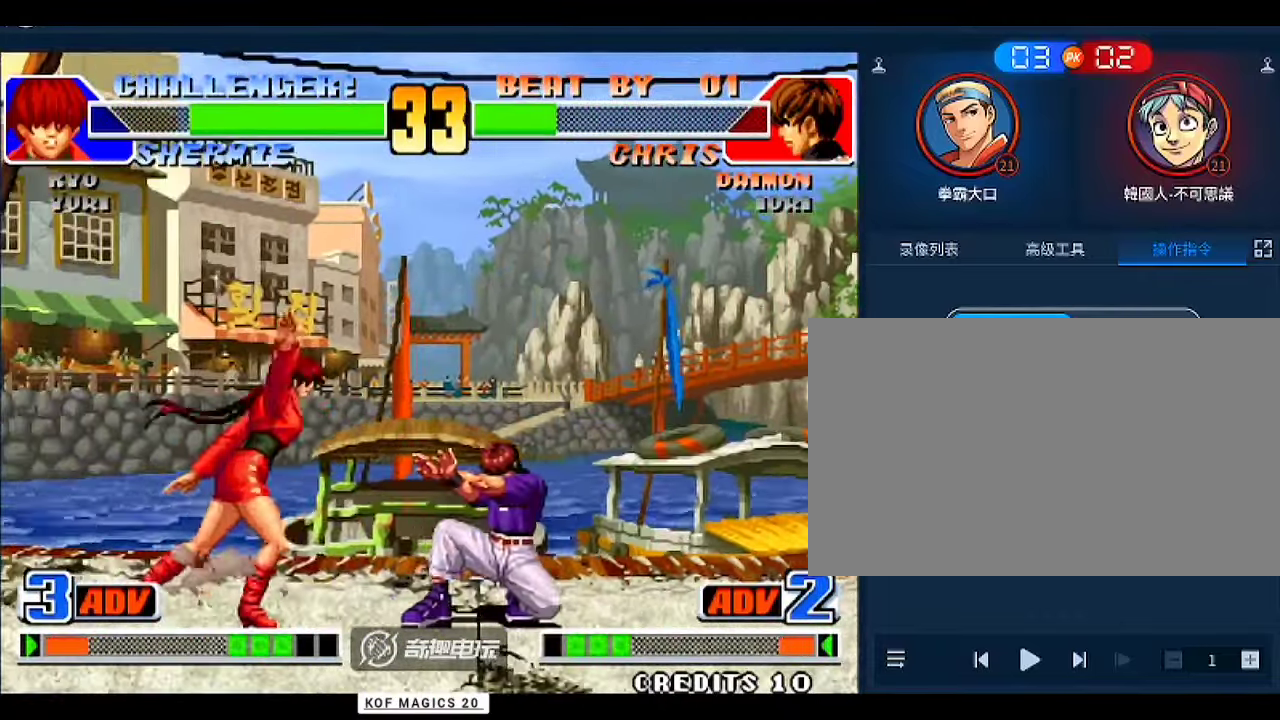
{"buttons": [], "left_stick": "down-left", "events": [[167, "left_stick", "left"], [233, "B", "down"], [233, "left_stick", "down-left"], [267, "B", "up"]]}
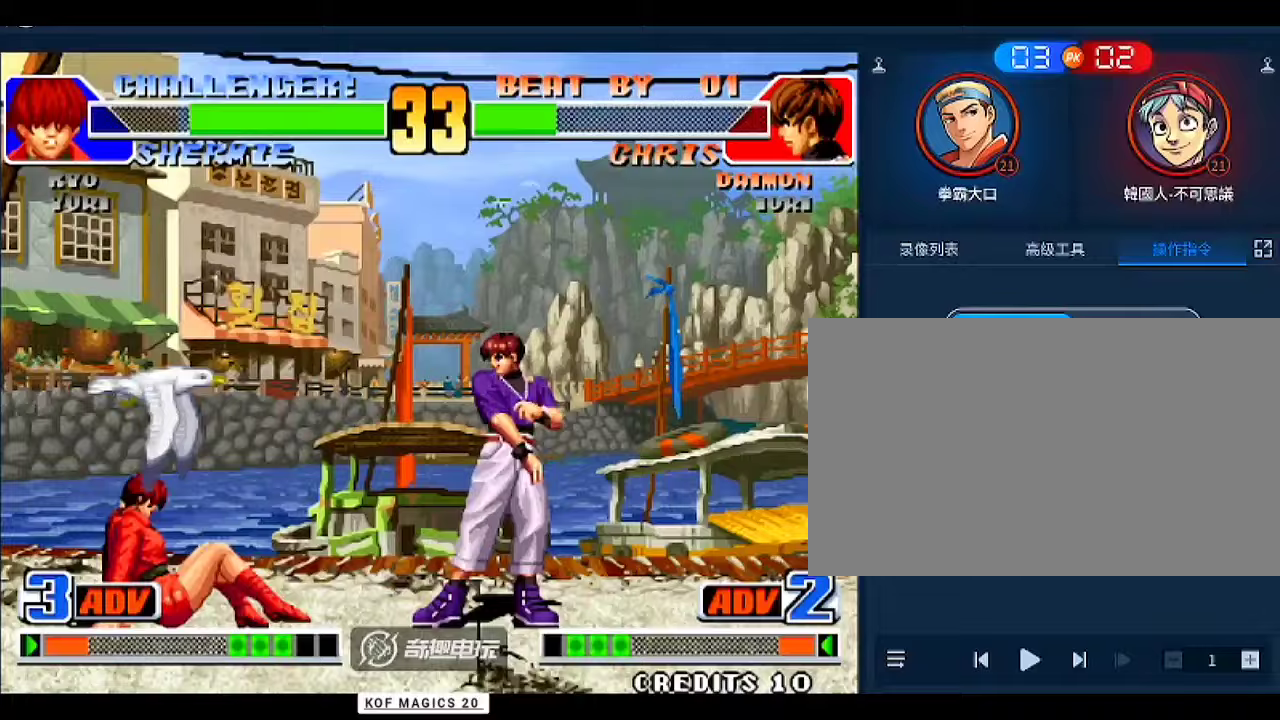
{"buttons": [], "left_stick": "left", "events": [[433, "left_stick", "left"]]}
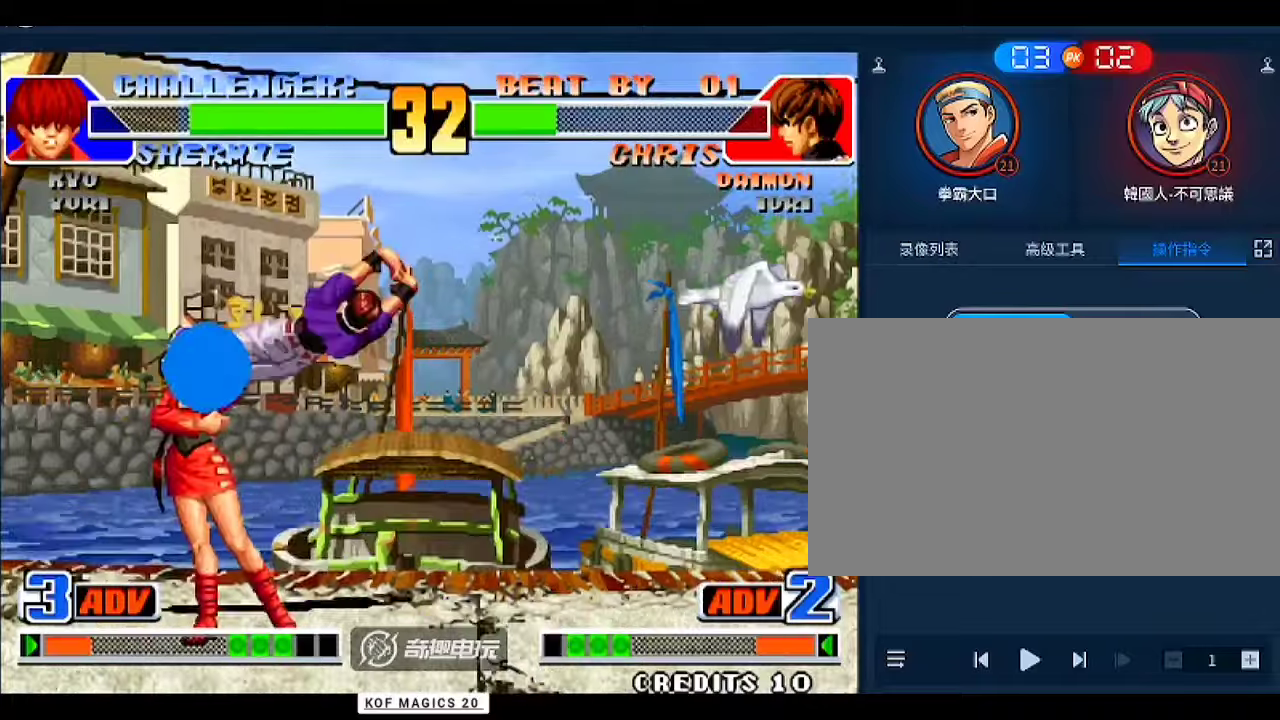
{"buttons": [], "left_stick": "center", "events": [[67, "C", "down"], [67, "D", "down"], [133, "C", "up"], [167, "D", "up"], [233, "left_stick", "center"], [267, "D", "down"], [333, "D", "up"], [400, "D", "down"], [433, "D", "up"]]}
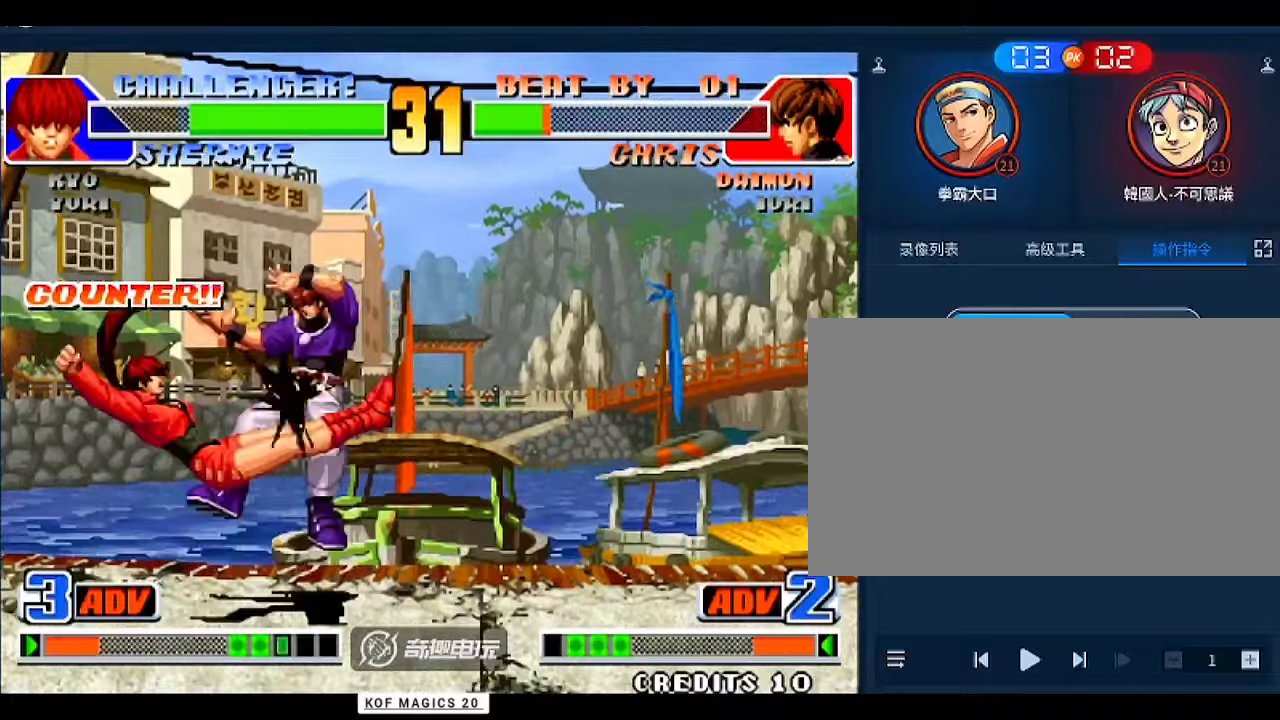
{"buttons": [], "left_stick": "right", "events": [[33, "D", "down"], [67, "D", "up"], [133, "D", "down"], [233, "D", "up"], [367, "left_stick", "right"]]}
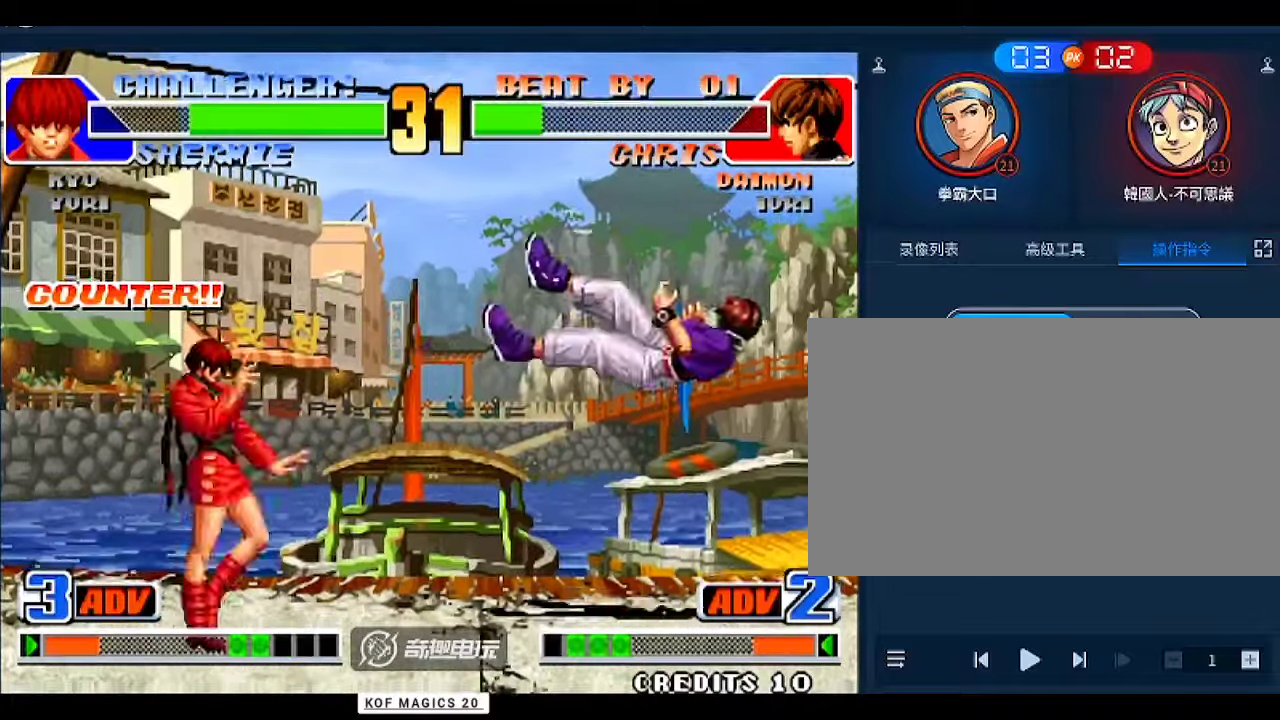
{"buttons": [], "left_stick": "down-right", "events": [[400, "C", "down"], [400, "left_stick", "down-right"], [500, "C", "up"]]}
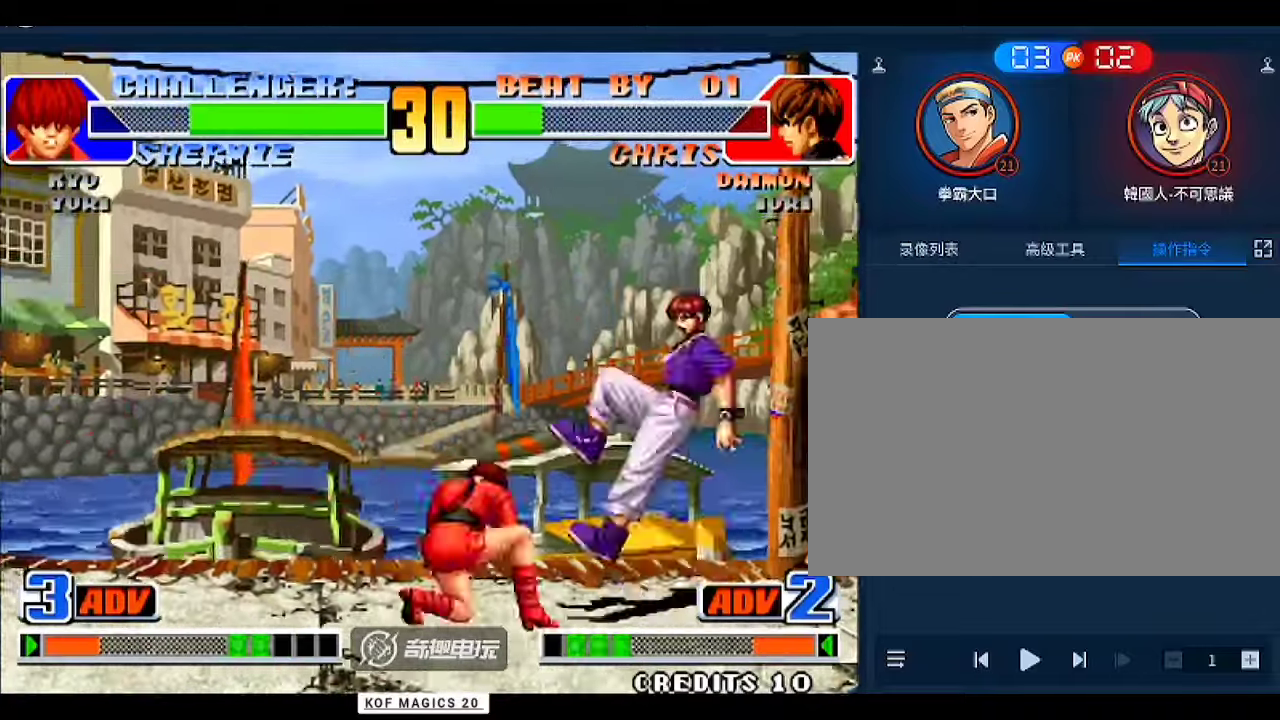
{"buttons": [], "left_stick": "down", "events": [[67, "left_stick", "left"], [167, "C", "down"], [167, "left_stick", "up-right"], [233, "C", "up"], [267, "left_stick", "center"], [500, "left_stick", "down"]]}
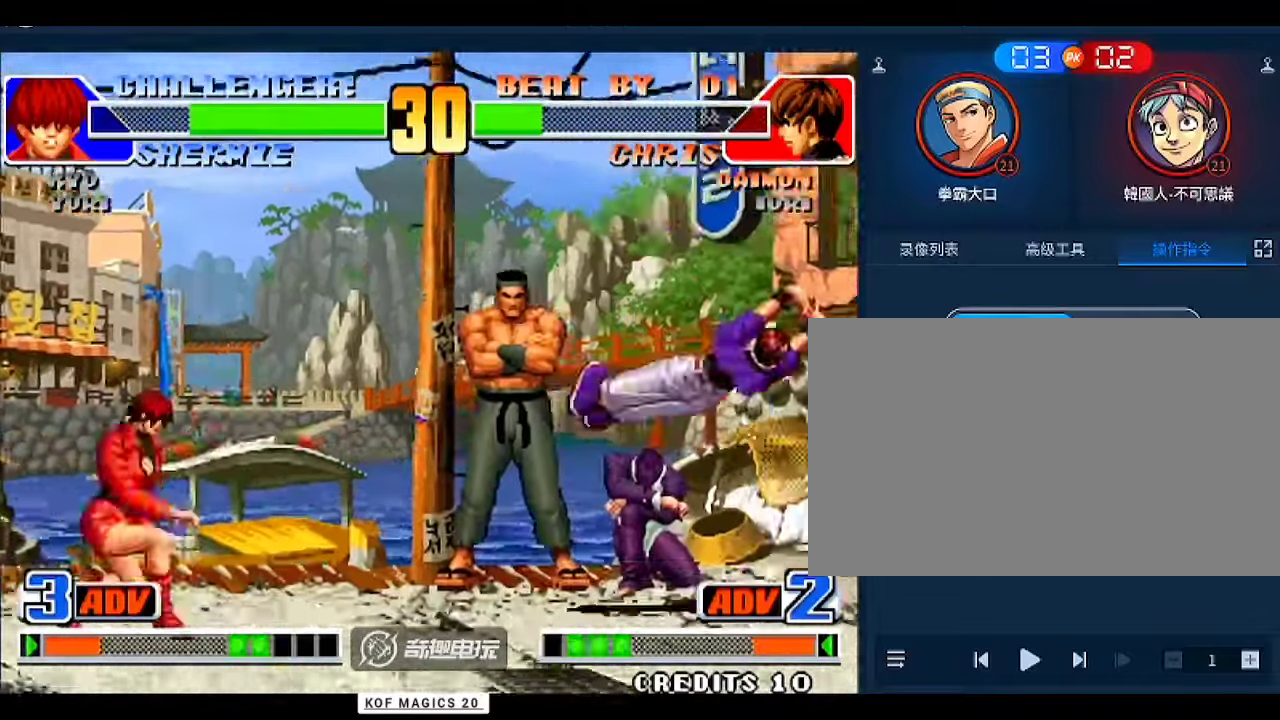
{"buttons": ["D"], "left_stick": "right", "events": [[100, "left_stick", "up-right"], [433, "D", "down"], [433, "left_stick", "right"]]}
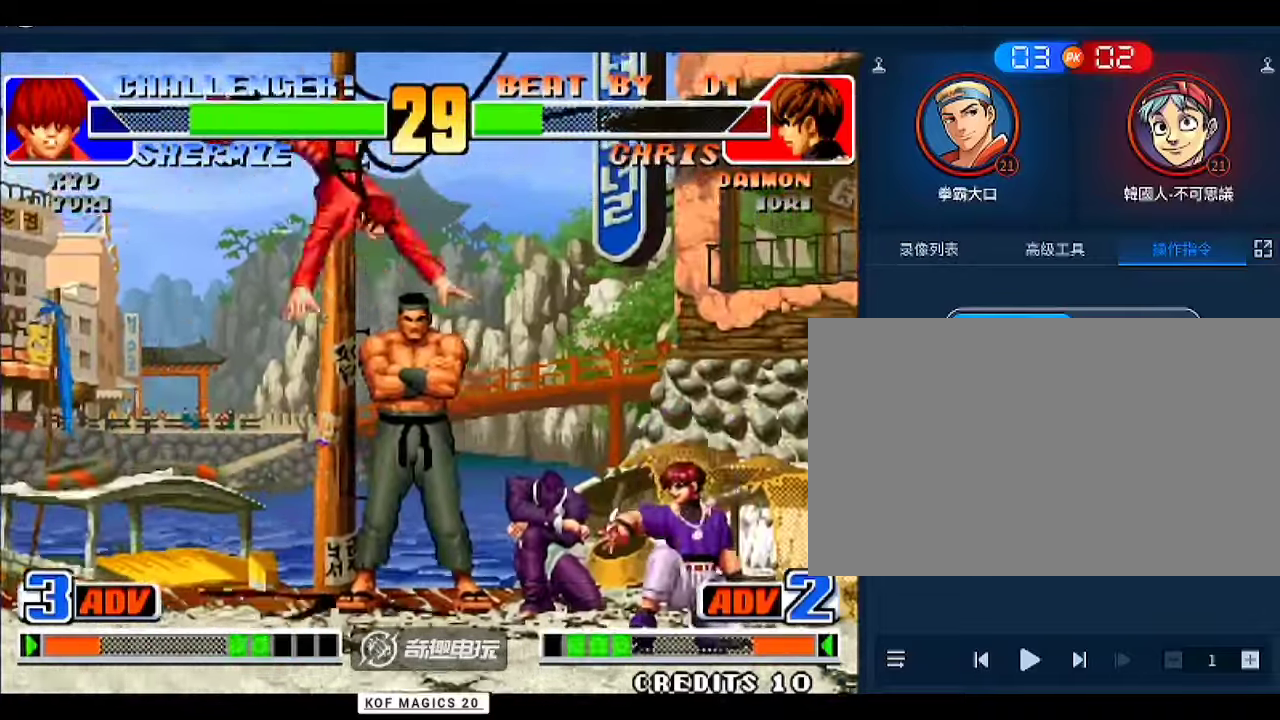
{"buttons": [], "left_stick": "up-right", "events": [[33, "D", "up"], [67, "left_stick", "center"], [133, "left_stick", "left"], [400, "left_stick", "up-right"]]}
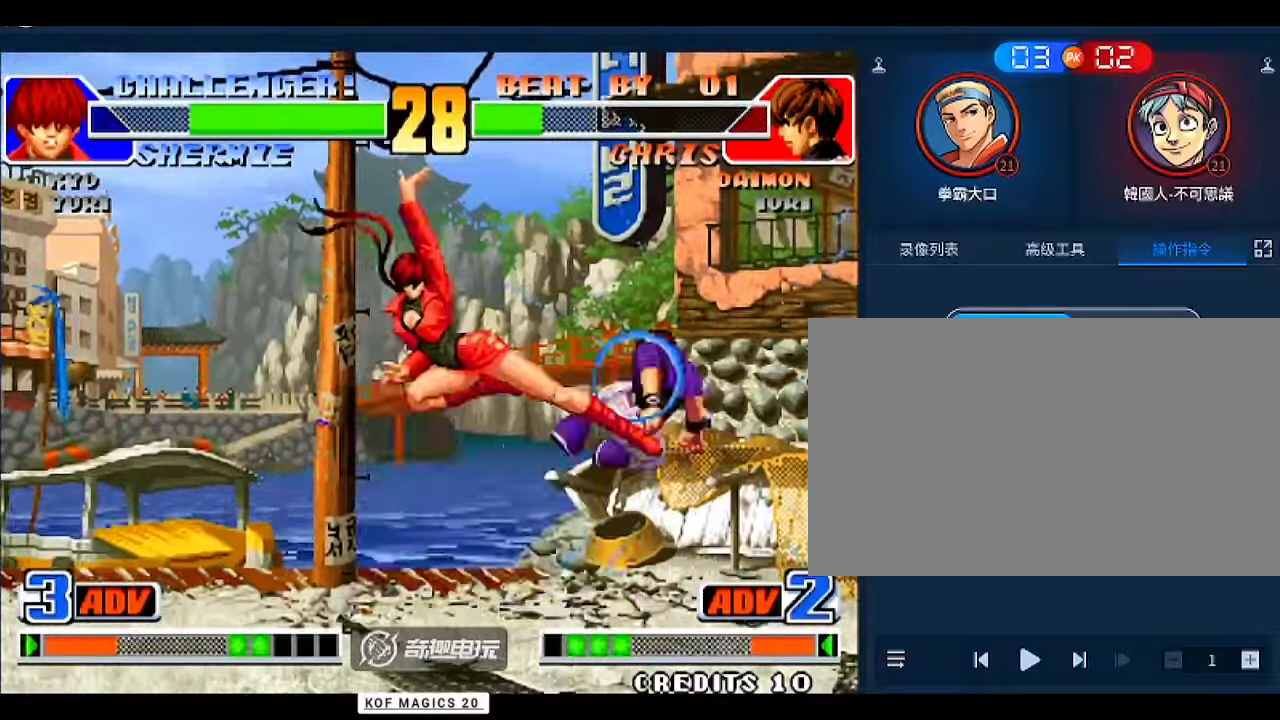
{"buttons": [], "left_stick": "center", "events": [[167, "left_stick", "center"]]}
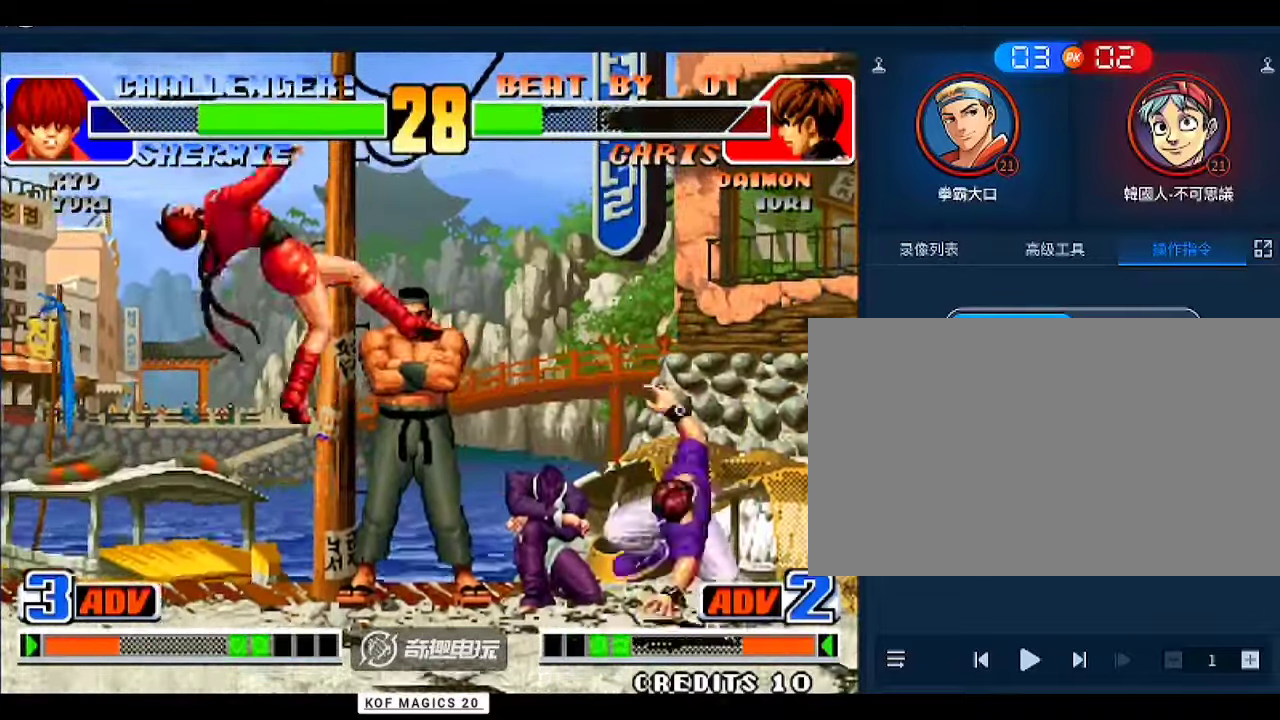
{"buttons": [], "left_stick": "center", "events": [[133, "left_stick", "left"], [233, "left_stick", "center"], [300, "A", "down"], [300, "B", "down"], [333, "A", "up"], [333, "B", "up"]]}
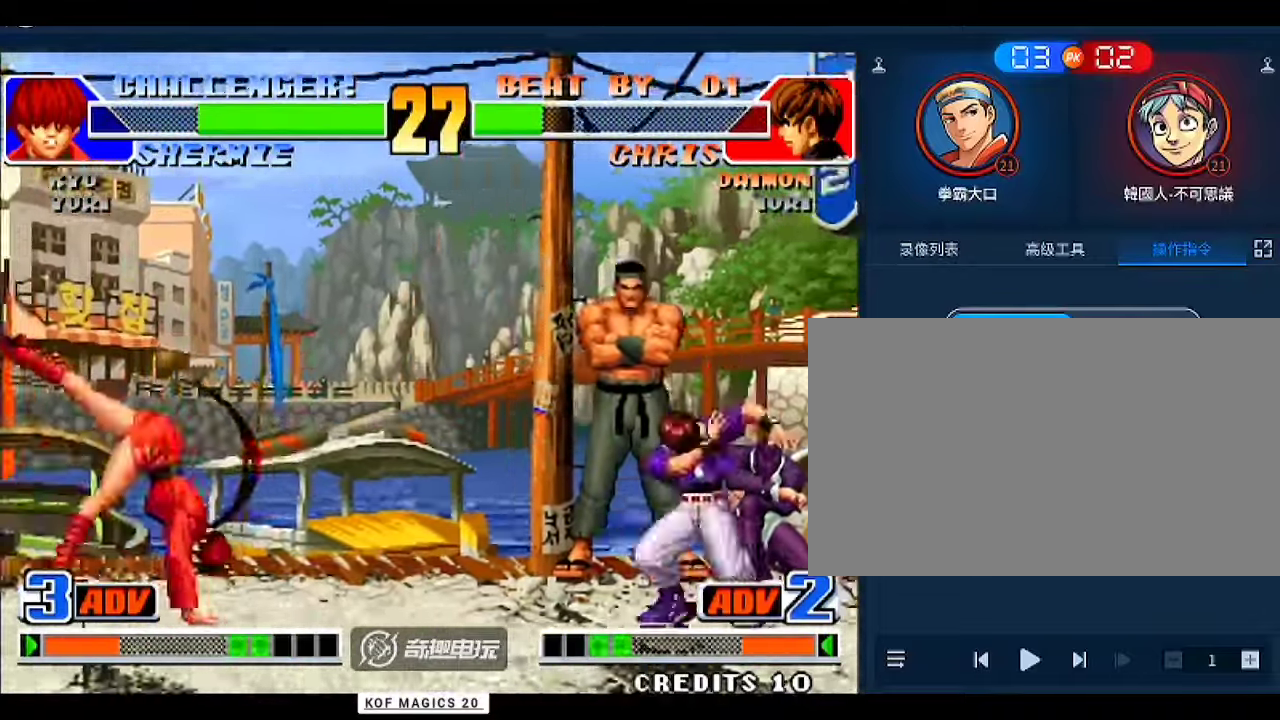
{"buttons": [], "left_stick": "center", "events": [[100, "left_stick", "down"], [200, "left_stick", "left"], [300, "left_stick", "center"]]}
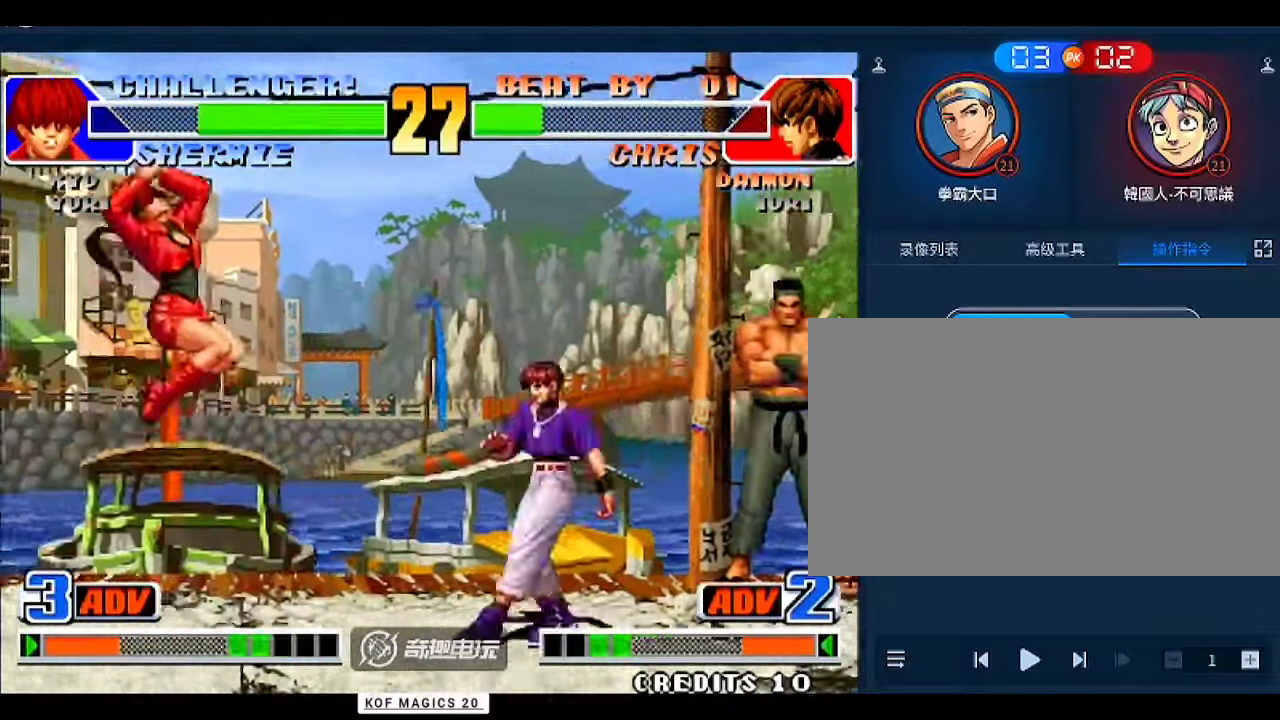
{"buttons": [], "left_stick": "center", "events": [[233, "left_stick", "left"], [333, "left_stick", "center"]]}
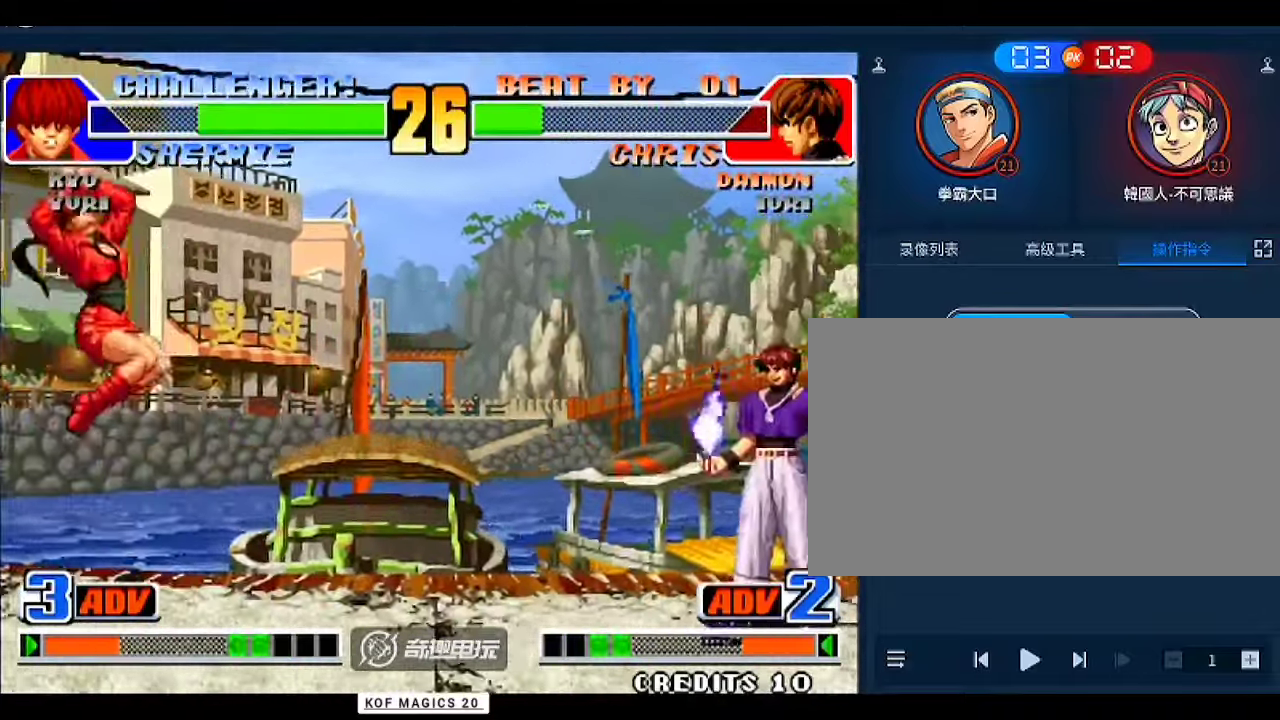
{"buttons": [], "left_stick": "center", "events": [[133, "left_stick", "right"], [433, "left_stick", "left"], [500, "left_stick", "center"]]}